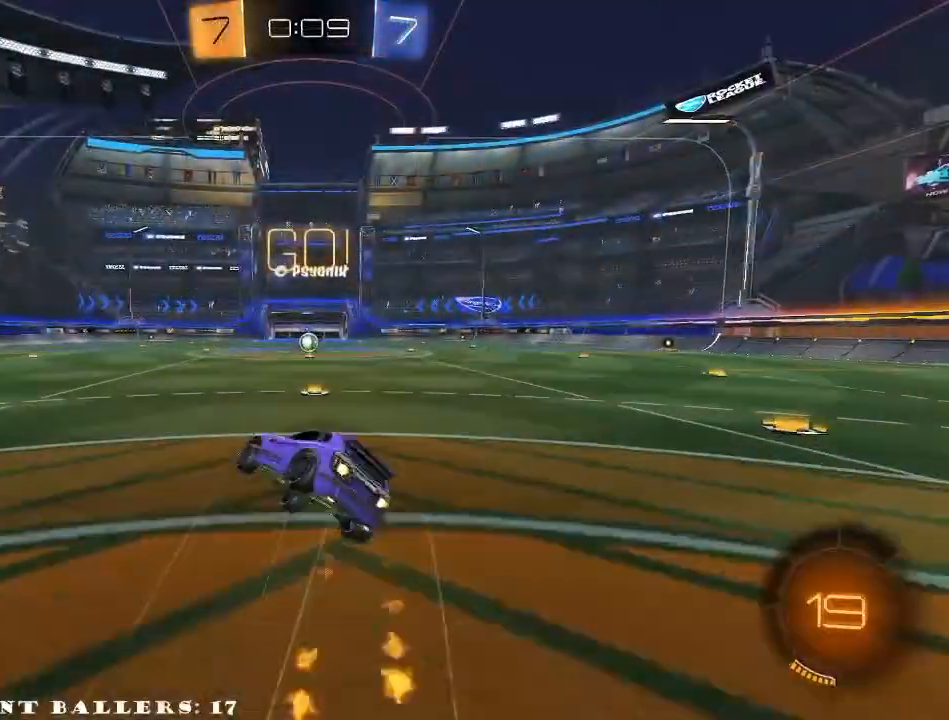
Gameplay with a controller (Xbox layout); each line is a JSON object with the inputs held at the frame after it. "events" lists button and stick changes between this image and that frame as [ms after this image, input, new state], when the widget could be followed in between.
{"buttons": ["R1", "R2"], "left_stick": "right", "right_stick": "center", "events": [[50, "L1", "up"], [167, "A", "up"]]}
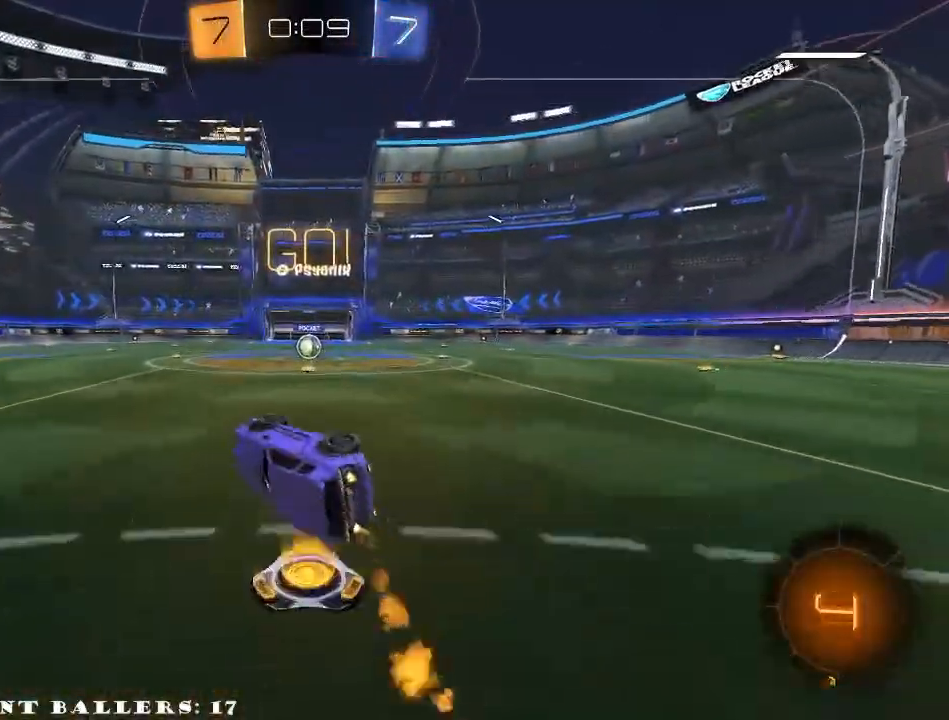
{"buttons": ["R2"], "left_stick": "right", "right_stick": "center", "events": [[150, "left_stick", "center"], [233, "R1", "up"], [250, "left_stick", "right"], [333, "left_stick", "center"], [450, "left_stick", "right"]]}
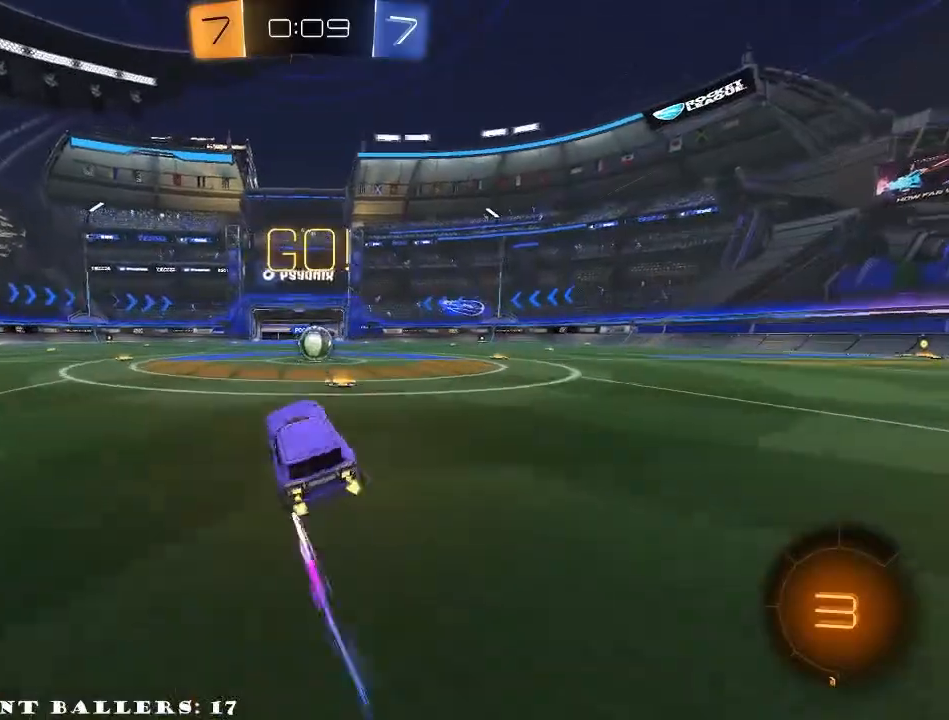
{"buttons": ["A", "R2"], "left_stick": "left", "right_stick": "center", "events": [[217, "left_stick", "center"], [467, "A", "down"], [500, "left_stick", "left"]]}
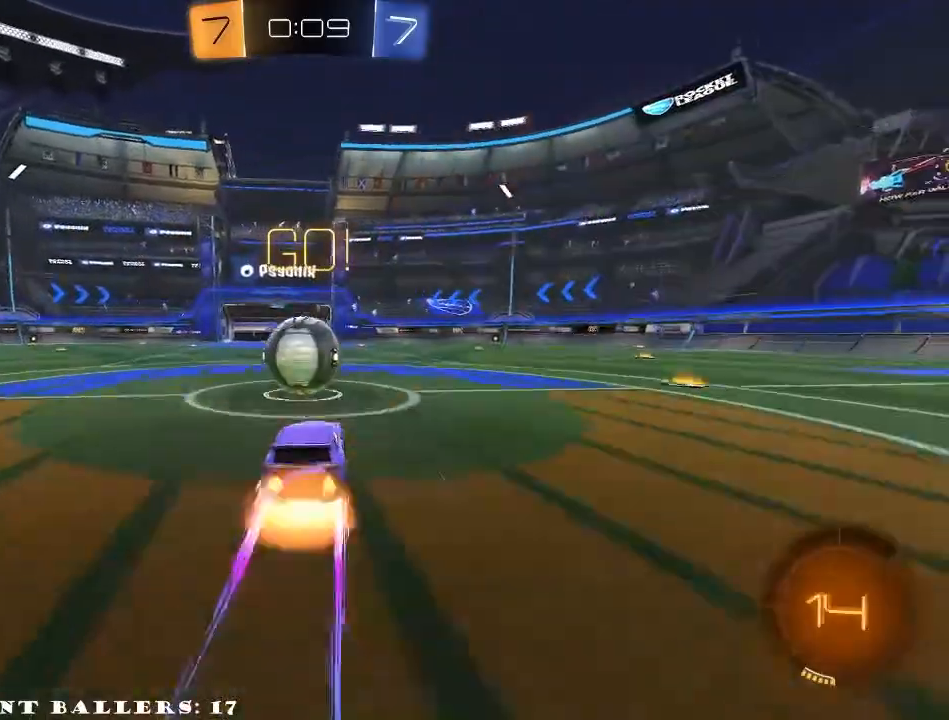
{"buttons": ["L1", "R2"], "left_stick": "up-left", "right_stick": "center", "events": [[67, "A", "up"], [133, "L1", "down"], [167, "A", "down"], [233, "left_stick", "up-left"], [467, "A", "up"]]}
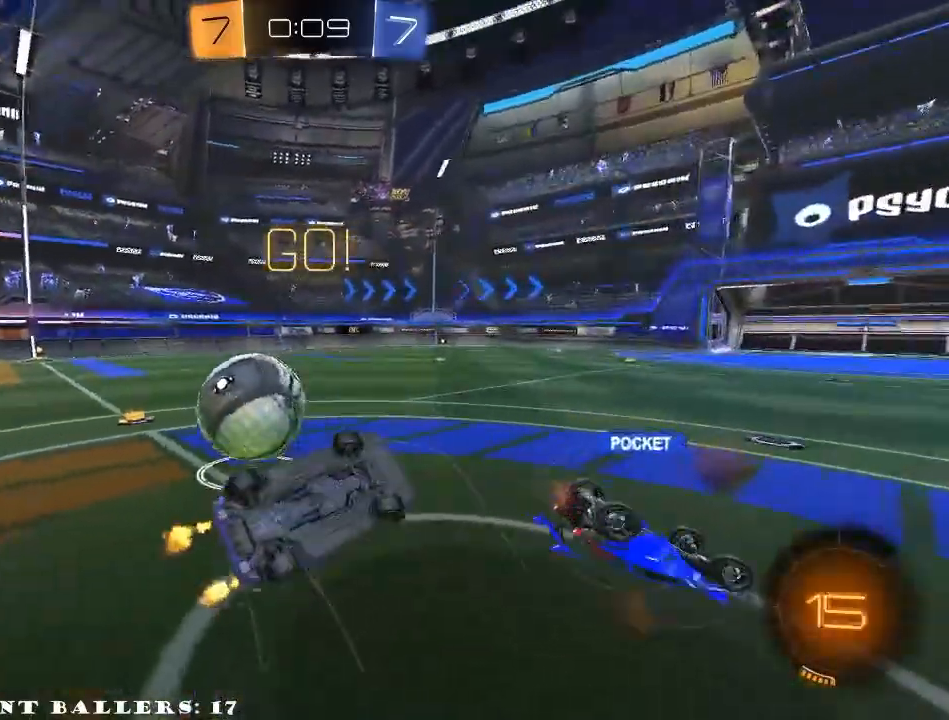
{"buttons": ["R2"], "left_stick": "up-left", "right_stick": "center", "events": [[267, "L1", "up"]]}
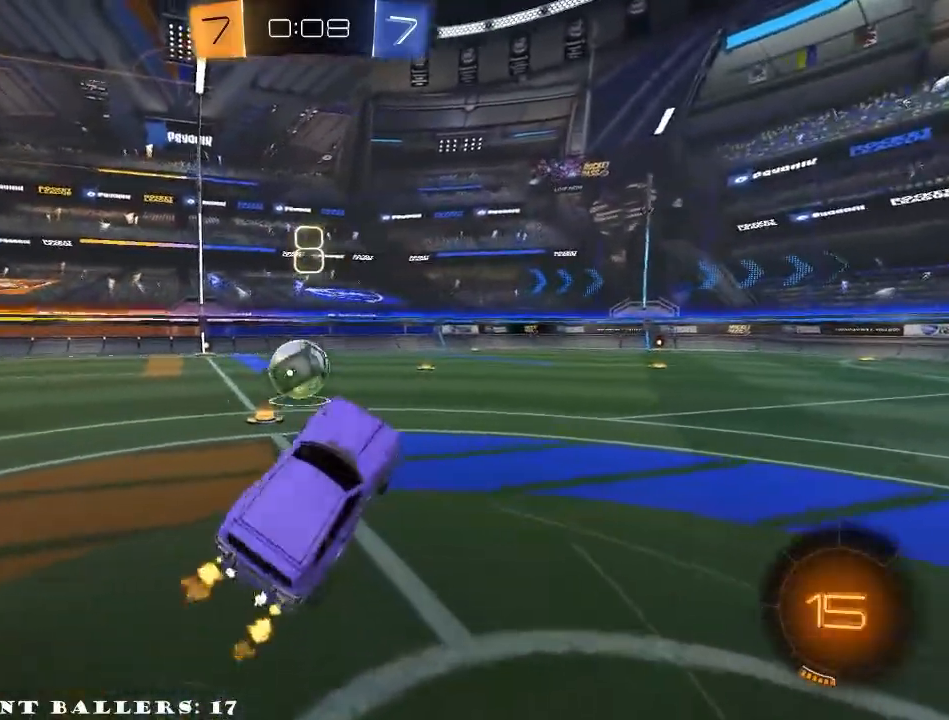
{"buttons": ["R1", "R2"], "left_stick": "right", "right_stick": "center", "events": [[250, "left_stick", "center"], [350, "R1", "down"], [450, "left_stick", "right"]]}
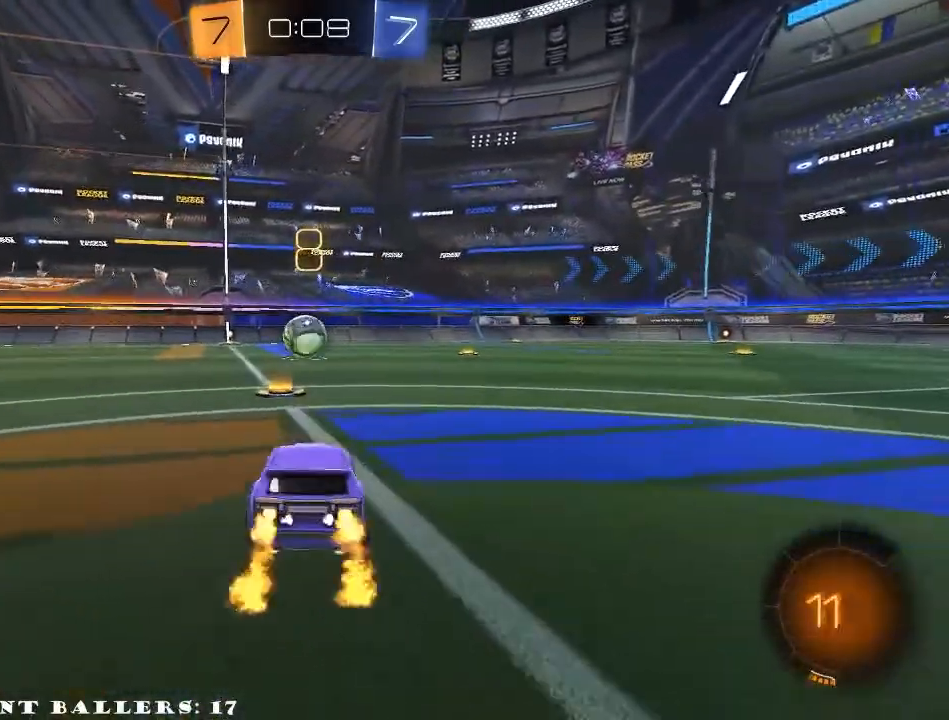
{"buttons": ["R2"], "left_stick": "left", "right_stick": "center", "events": [[83, "A", "down"], [150, "left_stick", "left"], [167, "A", "up"], [183, "A", "down"], [417, "A", "up"], [467, "R1", "up"]]}
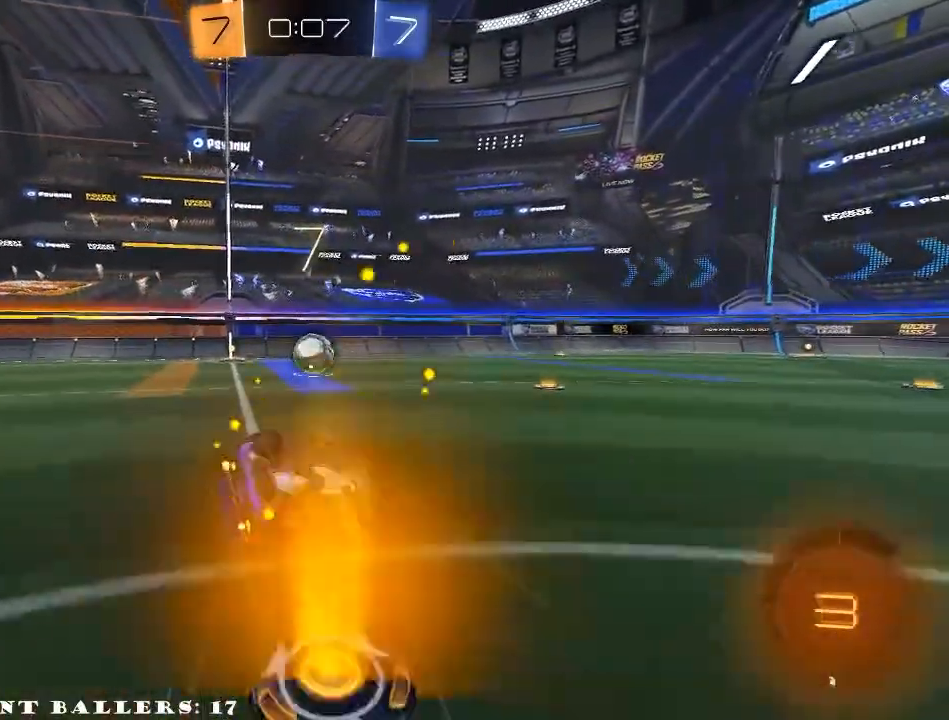
{"buttons": ["R2"], "left_stick": "left", "right_stick": "center", "events": []}
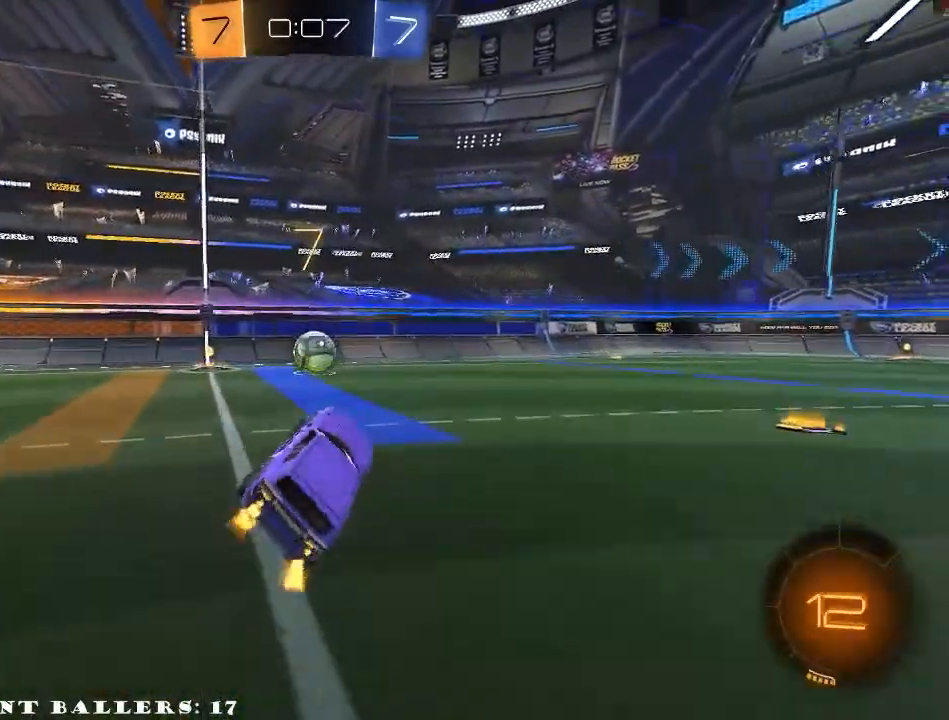
{"buttons": ["R1", "R2"], "left_stick": "center", "right_stick": "center", "events": [[200, "R1", "down"], [367, "left_stick", "center"]]}
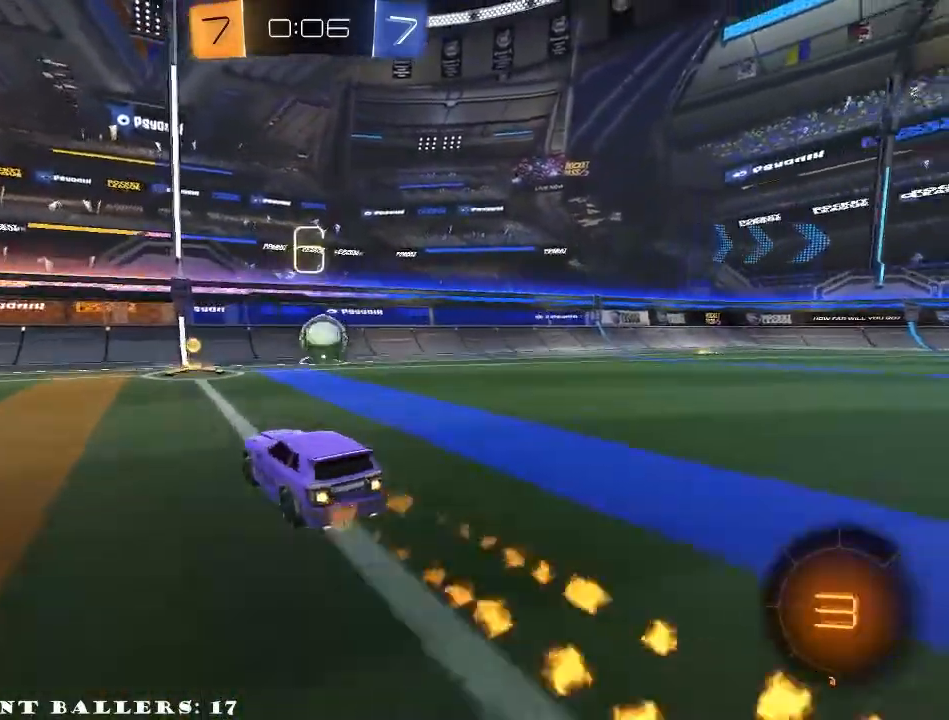
{"buttons": ["R2"], "left_stick": "center", "right_stick": "center", "events": [[67, "left_stick", "right"], [267, "left_stick", "center"], [350, "R1", "up"], [383, "left_stick", "right"], [500, "left_stick", "center"]]}
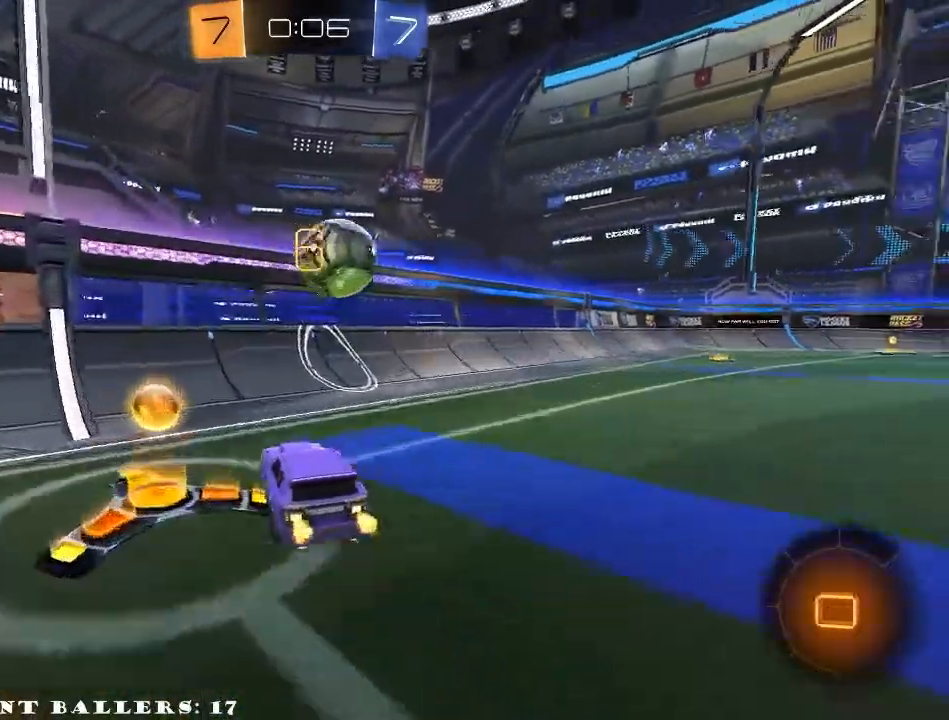
{"buttons": ["L2"], "left_stick": "center", "right_stick": "center", "events": [[367, "R2", "up"], [400, "left_stick", "right"], [450, "L2", "down"], [467, "left_stick", "center"]]}
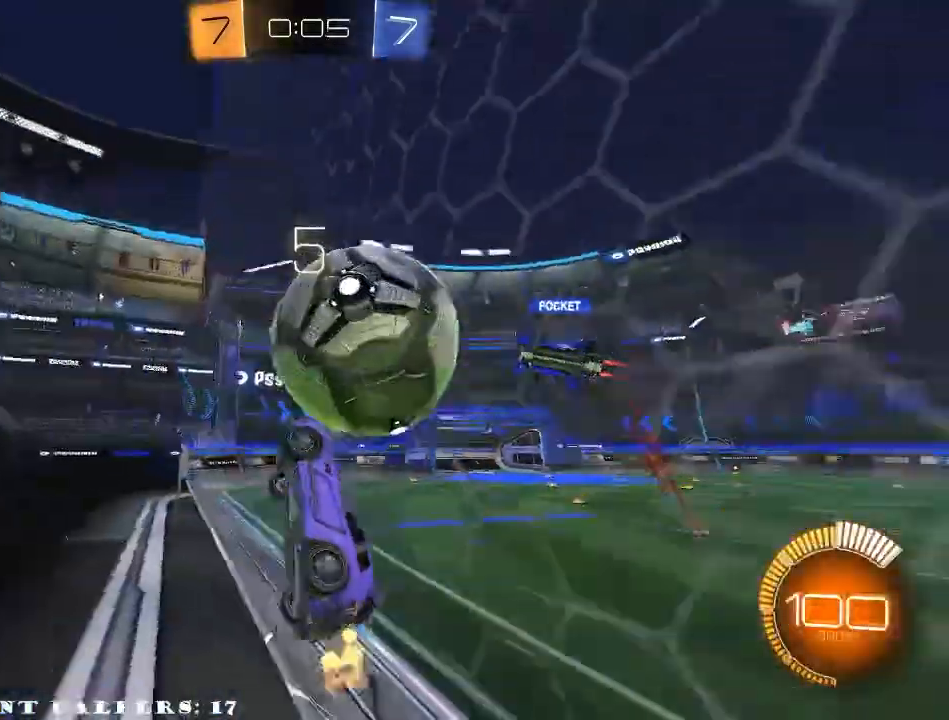
{"buttons": ["R1", "R2"], "left_stick": "right", "right_stick": "center", "events": [[67, "R2", "down"], [117, "L2", "up"], [383, "left_stick", "right"], [500, "R1", "down"]]}
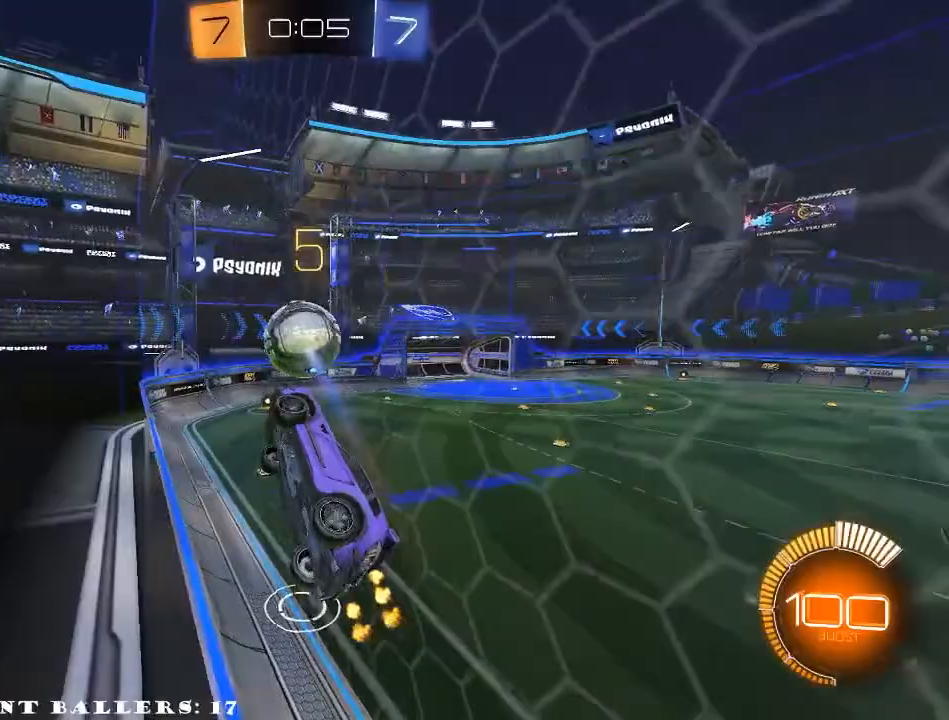
{"buttons": ["R1", "R2"], "left_stick": "center", "right_stick": "center", "events": [[383, "left_stick", "center"]]}
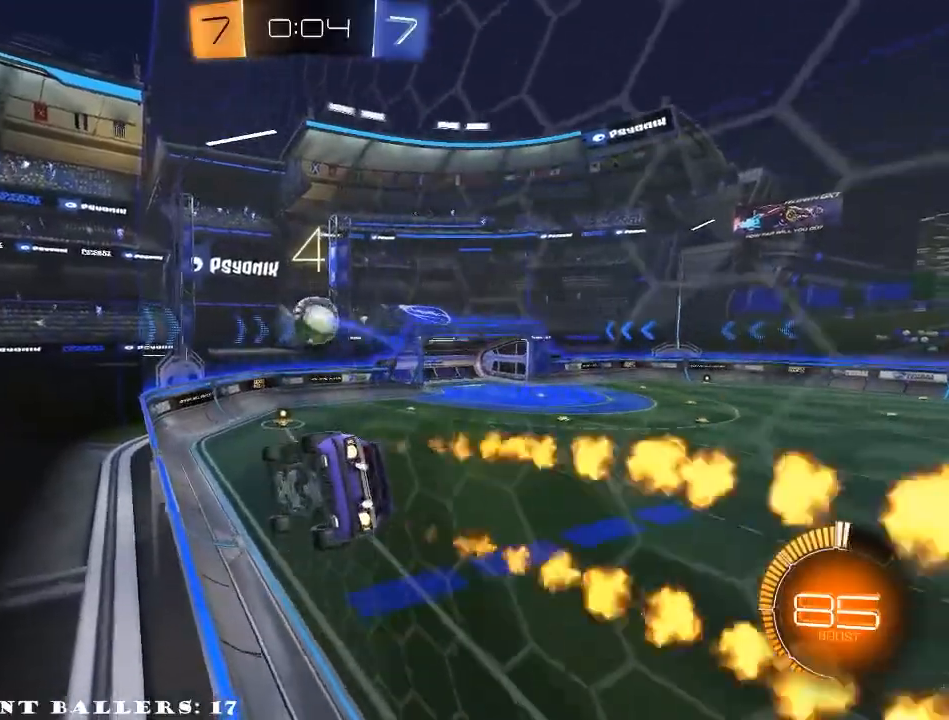
{"buttons": ["R1", "R2"], "left_stick": "right", "right_stick": "center", "events": [[317, "R1", "up"], [450, "left_stick", "right"], [500, "R1", "down"]]}
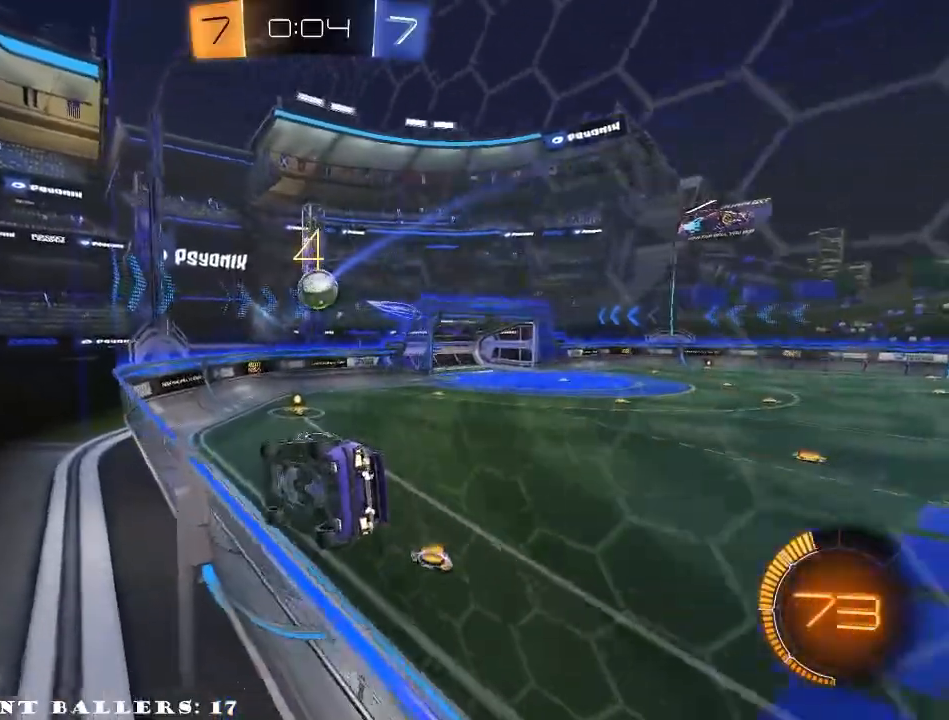
{"buttons": ["R2"], "left_stick": "right", "right_stick": "center", "events": [[167, "left_stick", "center"], [267, "R1", "up"], [500, "left_stick", "right"]]}
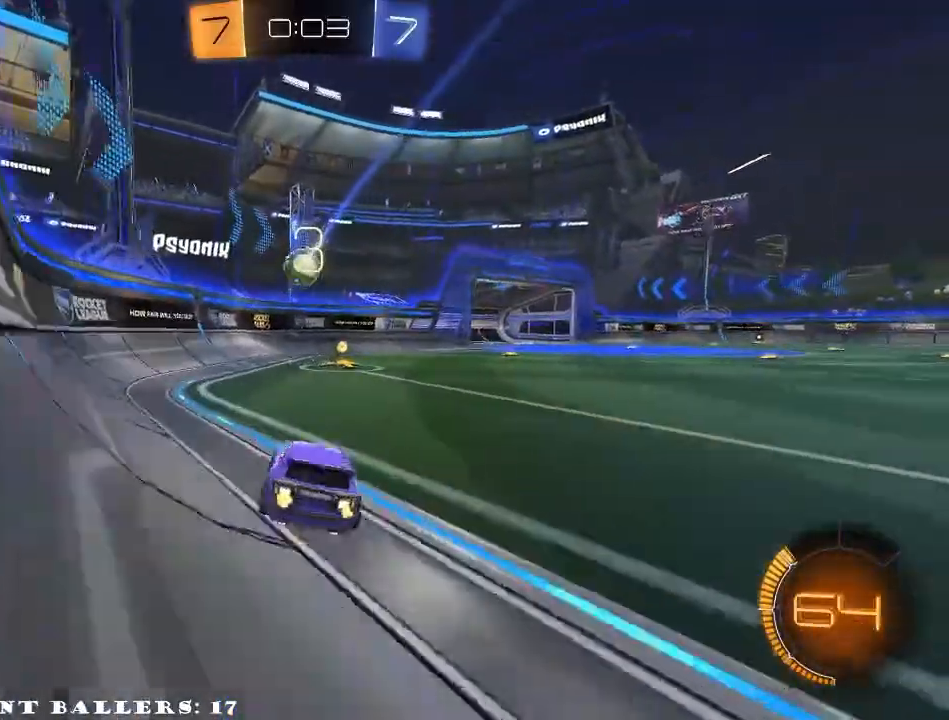
{"buttons": [], "left_stick": "right", "right_stick": "center", "events": [[100, "left_stick", "center"], [467, "R2", "up"], [467, "left_stick", "right"]]}
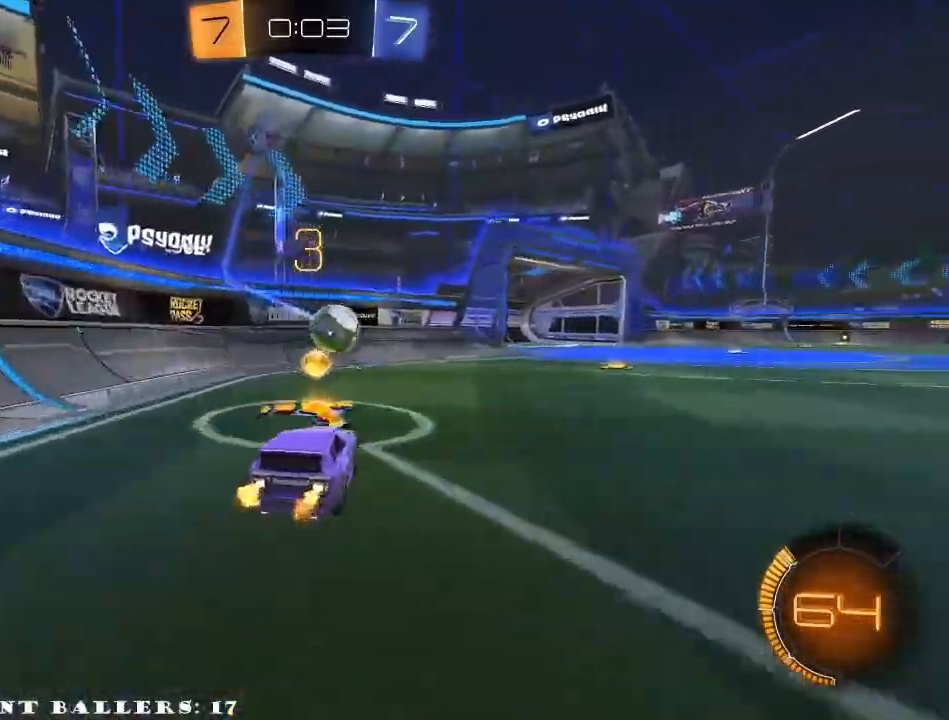
{"buttons": [], "left_stick": "right", "right_stick": "center", "events": [[200, "L2", "down"], [233, "left_stick", "center"], [250, "L2", "up"], [400, "left_stick", "right"]]}
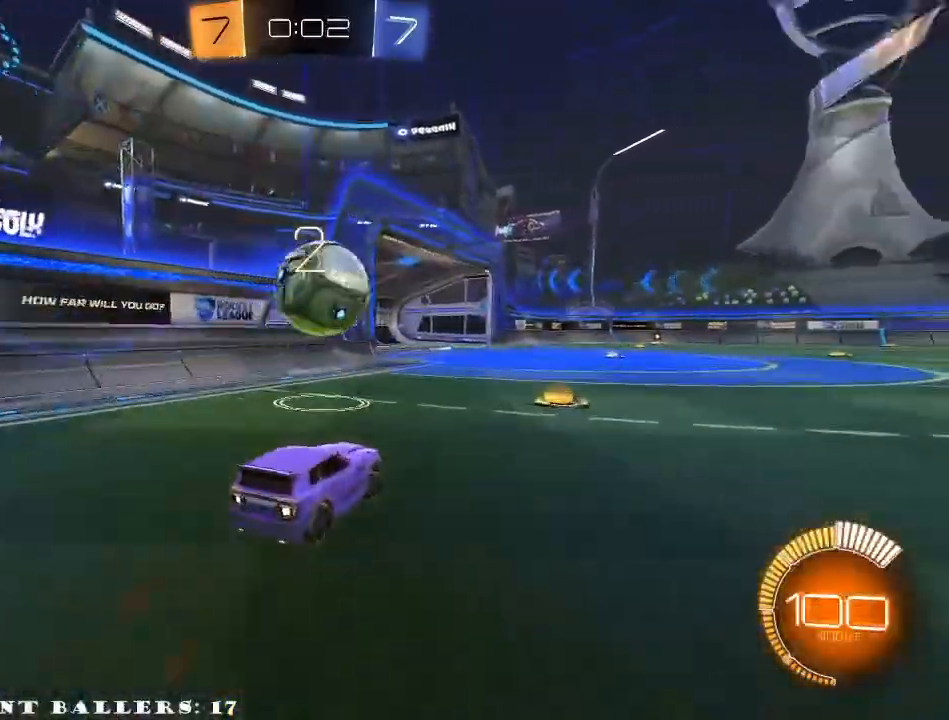
{"buttons": ["A", "R2"], "left_stick": "left", "right_stick": "center", "events": [[117, "left_stick", "center"], [150, "A", "down"], [150, "R2", "down"], [167, "R1", "down"], [183, "left_stick", "down-left"], [300, "A", "up"], [333, "R1", "up"], [383, "left_stick", "left"], [467, "A", "down"]]}
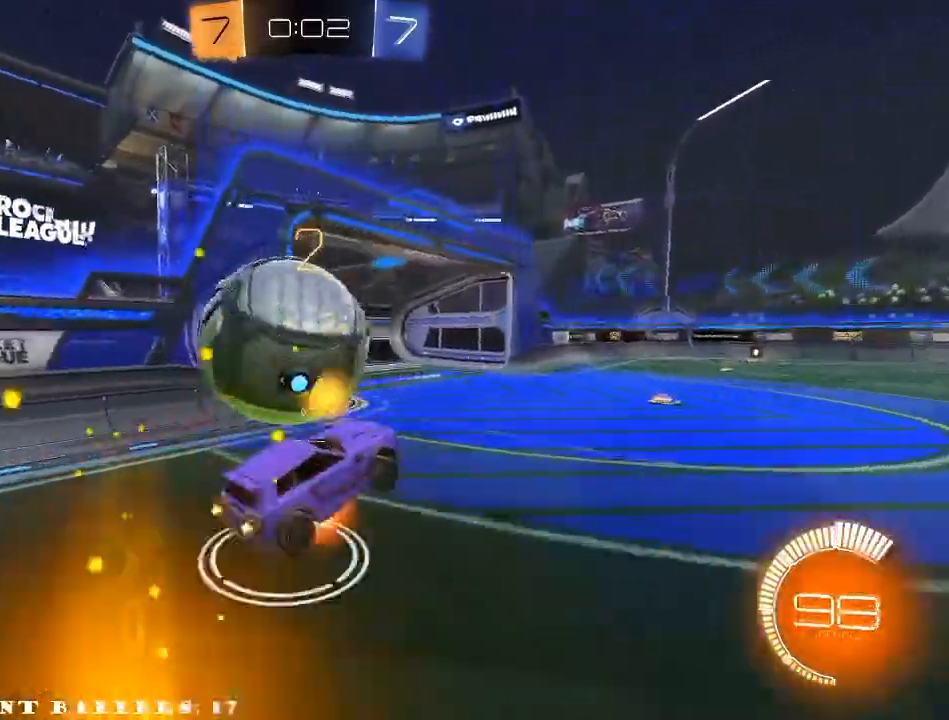
{"buttons": ["R2"], "left_stick": "up-left", "right_stick": "center", "events": [[100, "A", "up"], [450, "left_stick", "up-left"]]}
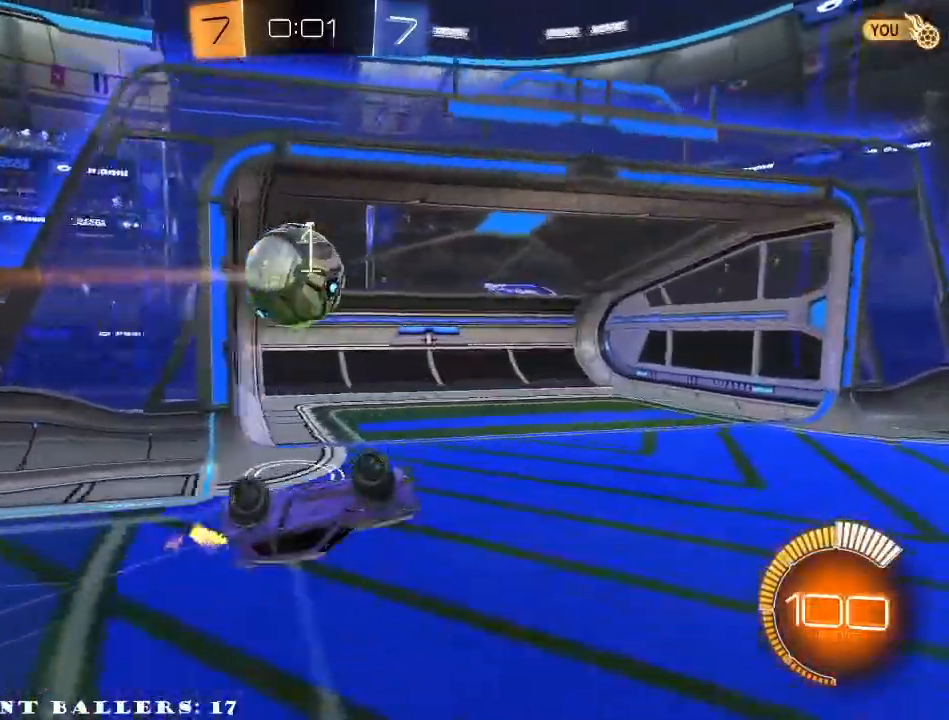
{"buttons": ["R2"], "left_stick": "up-left", "right_stick": "center", "events": [[283, "Y", "down"], [417, "Y", "up"]]}
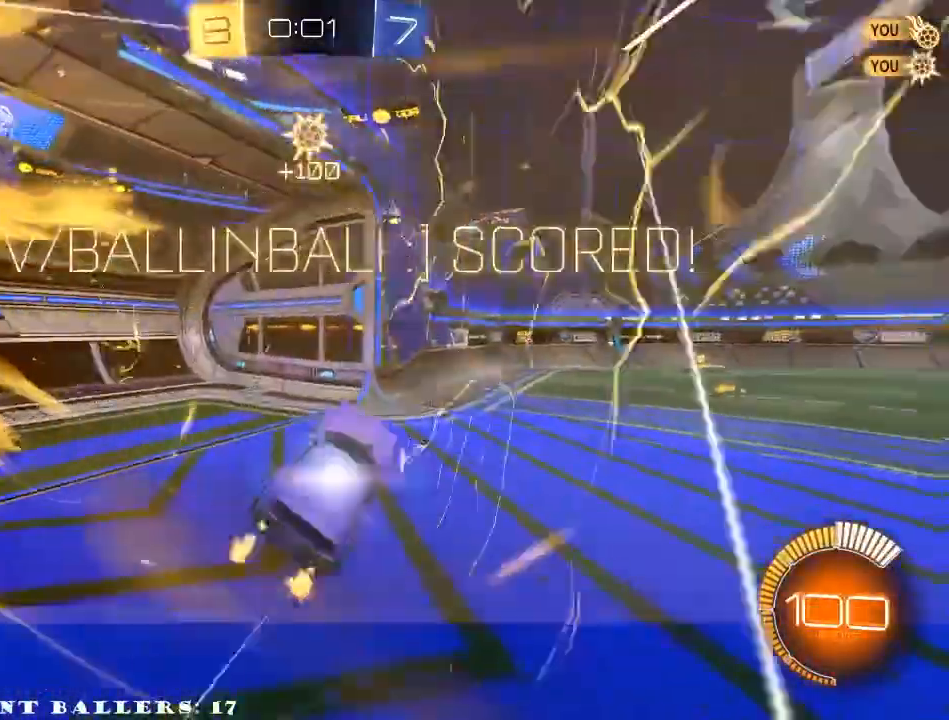
{"buttons": ["R2"], "left_stick": "up-left", "right_stick": "center", "events": [[117, "R2", "up"], [450, "R2", "down"]]}
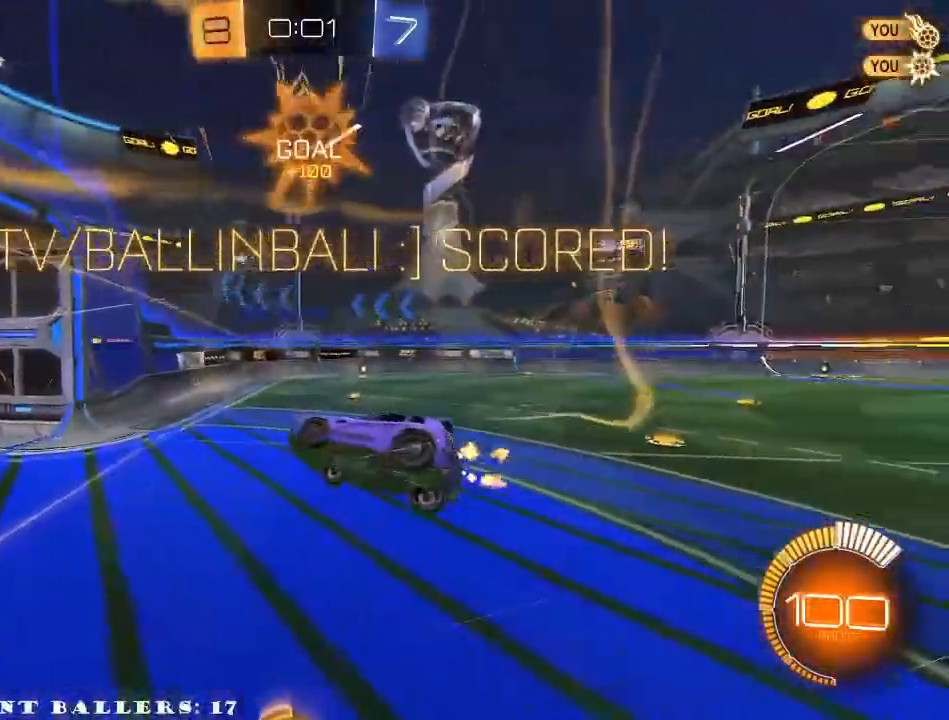
{"buttons": ["R2"], "left_stick": "left", "right_stick": "center", "events": [[133, "left_stick", "left"]]}
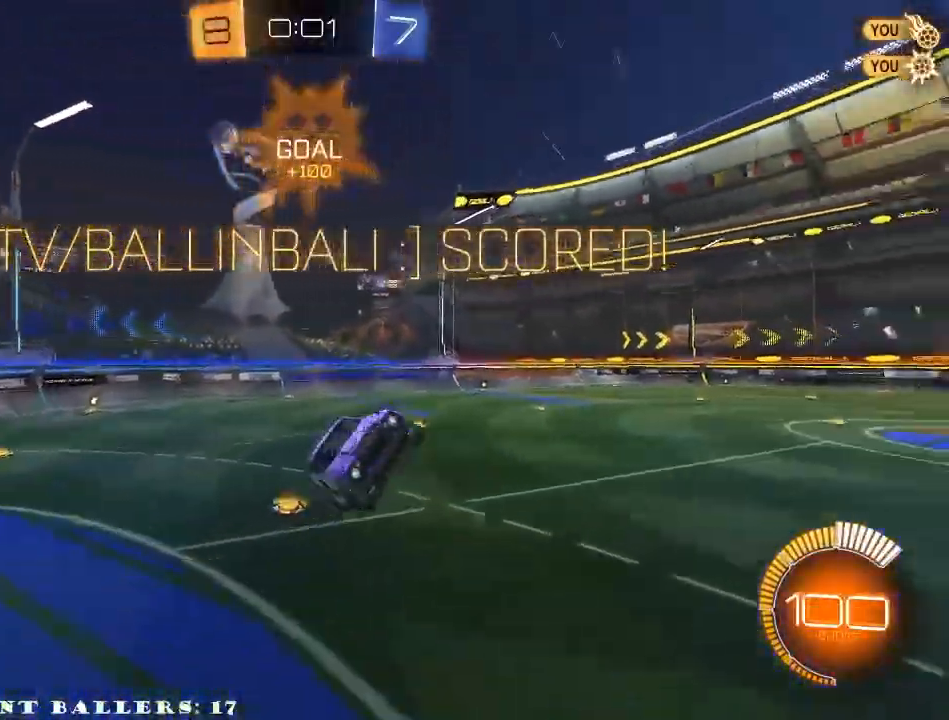
{"buttons": ["X", "L1", "R2"], "left_stick": "down-left", "right_stick": "center", "events": [[100, "left_stick", "up-right"], [133, "L1", "down"], [133, "X", "down"], [267, "left_stick", "right"], [483, "left_stick", "down-left"]]}
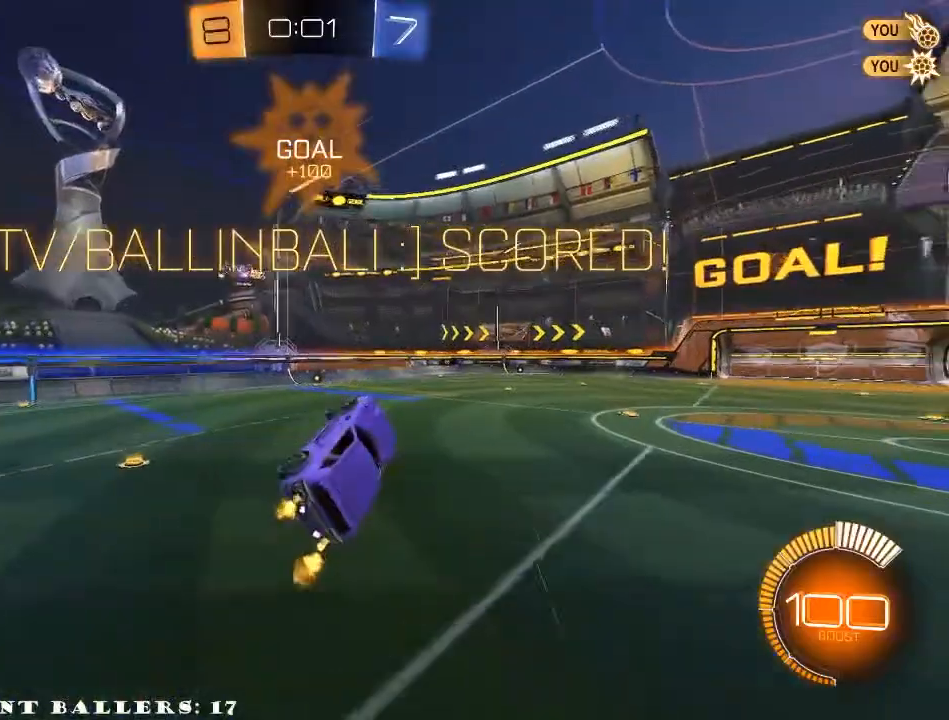
{"buttons": ["X", "L1", "R2"], "left_stick": "up-left", "right_stick": "center", "events": [[50, "left_stick", "left"], [233, "left_stick", "up-left"]]}
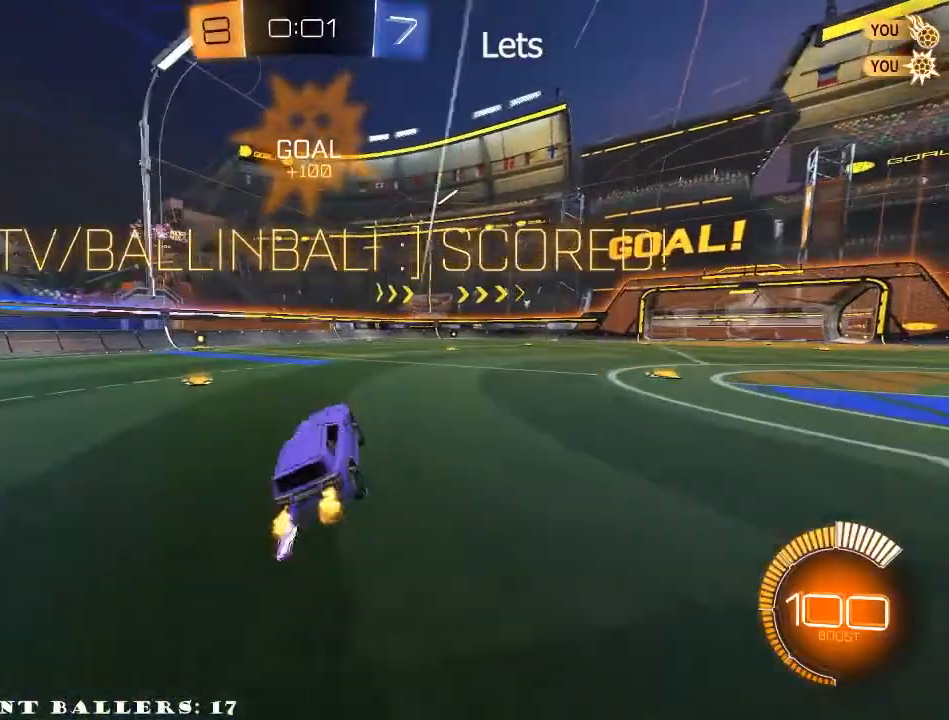
{"buttons": ["L1", "R2"], "left_stick": "up-left", "right_stick": "center", "events": [[17, "left_stick", "up-right"], [50, "X", "up"], [67, "A", "down"], [217, "A", "up"], [400, "A", "down"], [450, "left_stick", "up-left"], [500, "A", "up"]]}
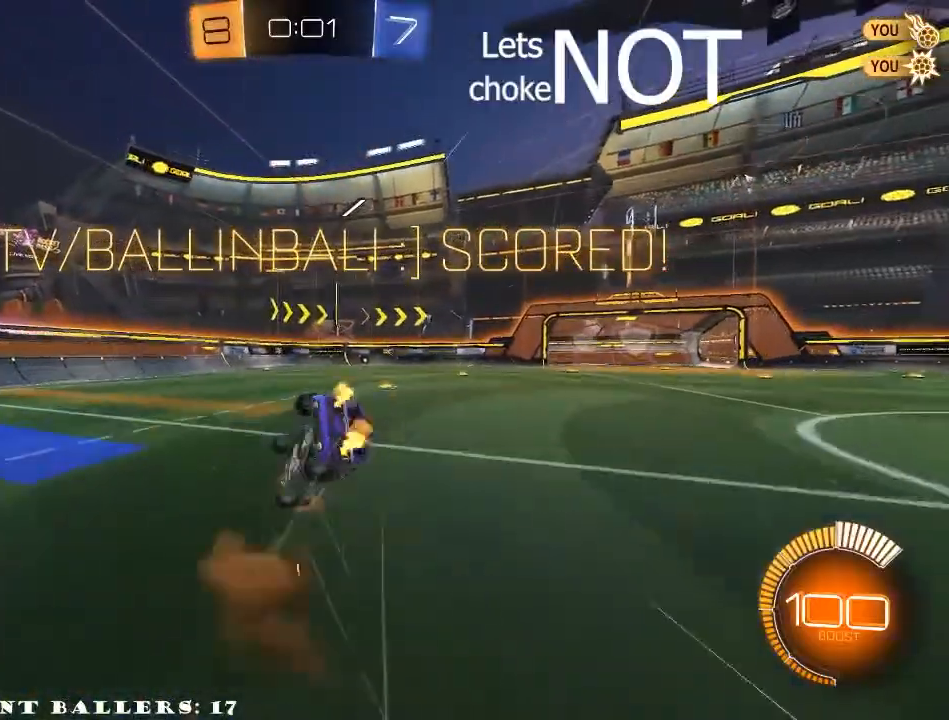
{"buttons": ["R2"], "left_stick": "center", "right_stick": "center", "events": [[117, "left_stick", "up-right"], [150, "L1", "up"], [183, "left_stick", "center"]]}
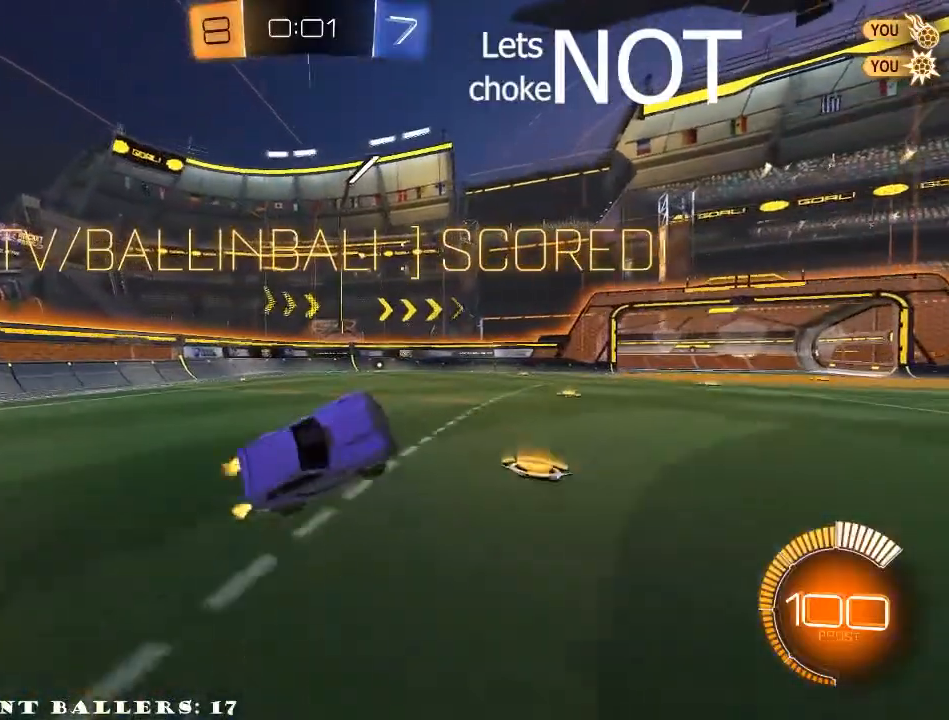
{"buttons": ["R2"], "left_stick": "center", "right_stick": "center", "events": []}